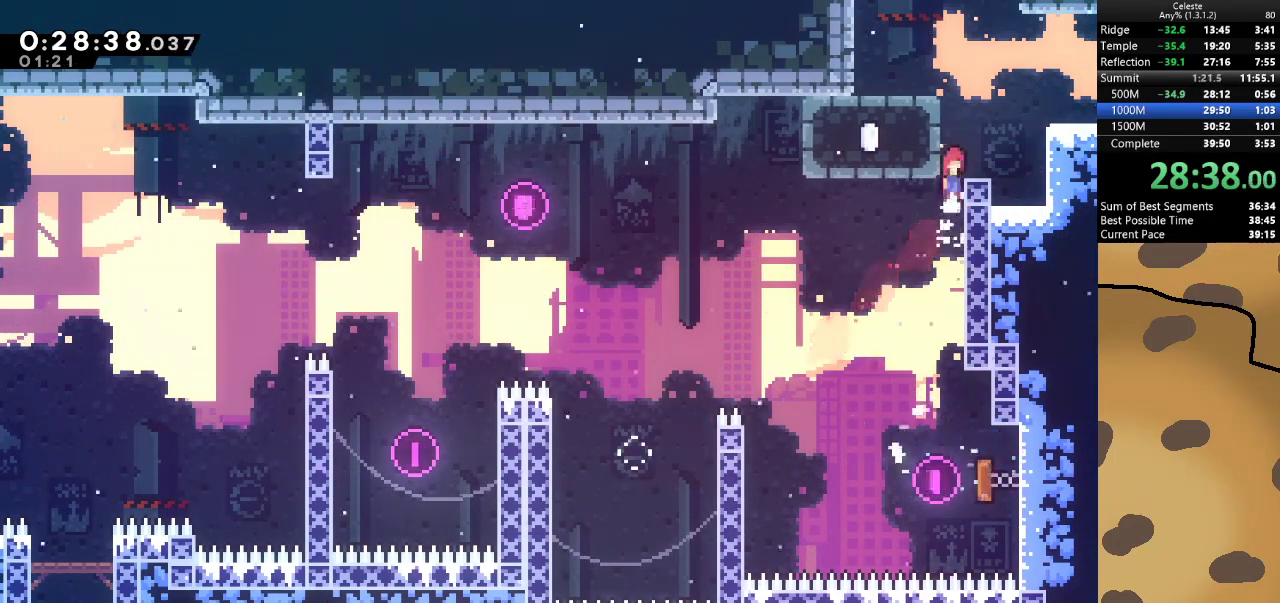
Gameplay with keyboard; each line is a JSON object with the keys held at the frame after it. "events" lists presses ("down") and releases ("up") of "a", "d", "dash", "demo", "grab", "jump", "jump2", "s" and "w" between this image and that frame as [ms after this image, input, new state], when the widget could be followed in between. No other keys are recorded. Mouse input is not recorded. Key names are as the overlay labels them; some are game actions (e.g. jump) rather than physical keys.
{"keys": ["grab"], "events": [[233, "jump", "up"], [333, "jump", "down"], [433, "jump", "up"], [433, "w", "up"], [467, "d", "up"]]}
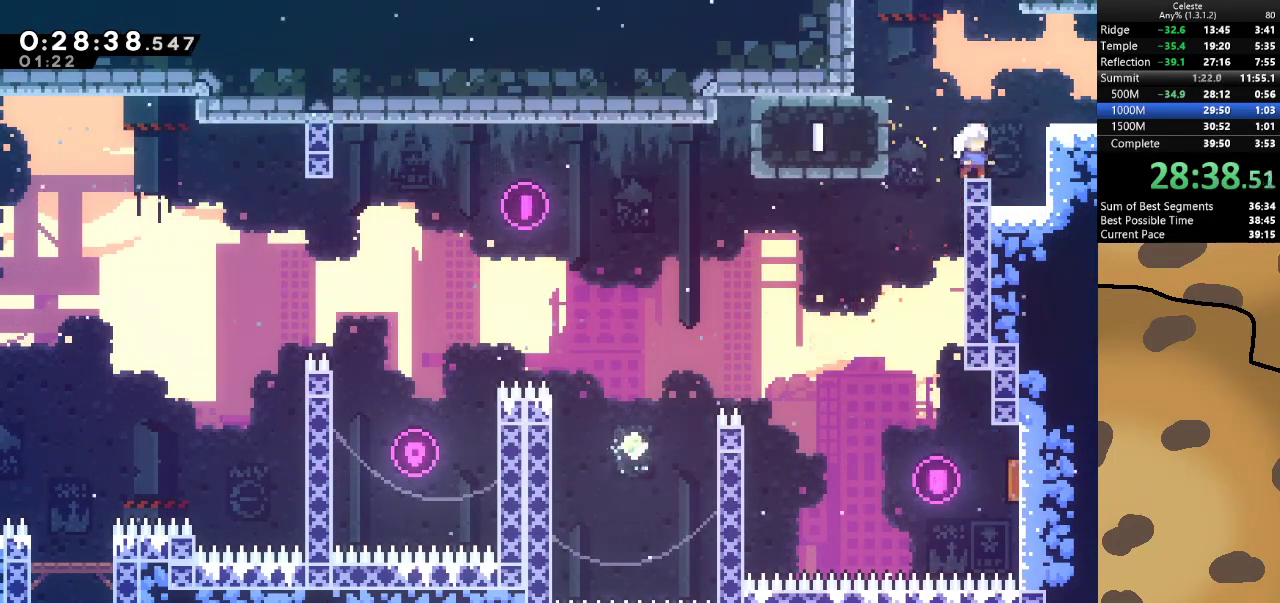
{"keys": ["d", "dash", "jump", "w"], "events": [[33, "grab", "up"], [167, "d", "down"], [167, "jump", "down"], [400, "dash", "down"], [400, "w", "down"]]}
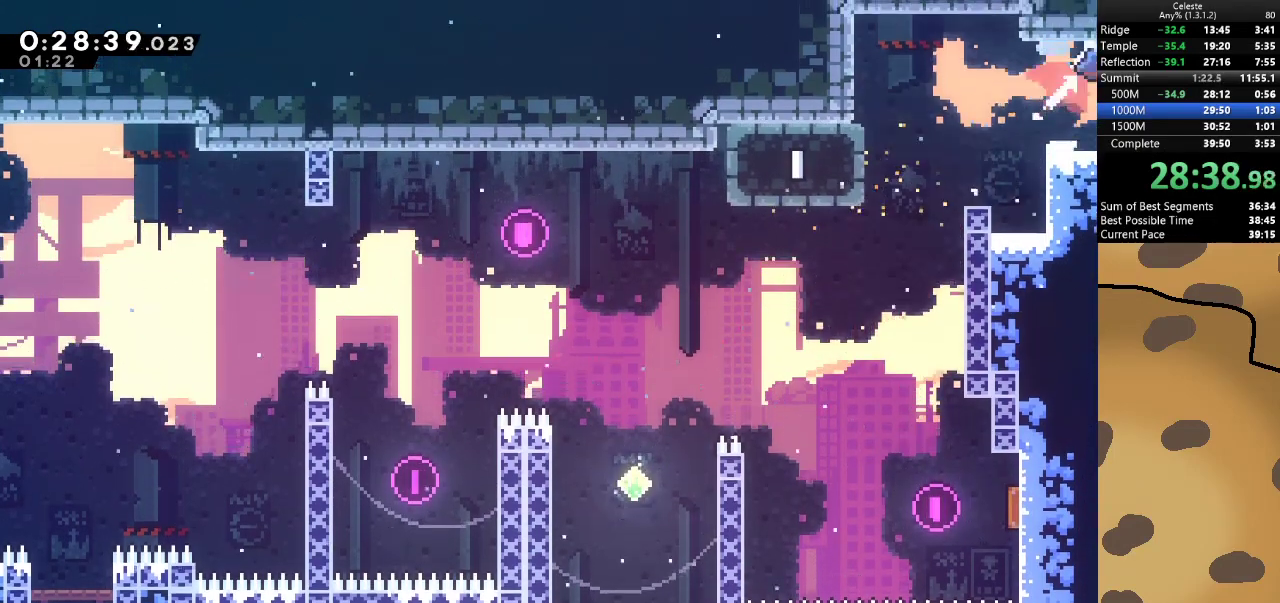
{"keys": ["d", "jump"], "events": [[100, "dash", "up"], [167, "w", "up"]]}
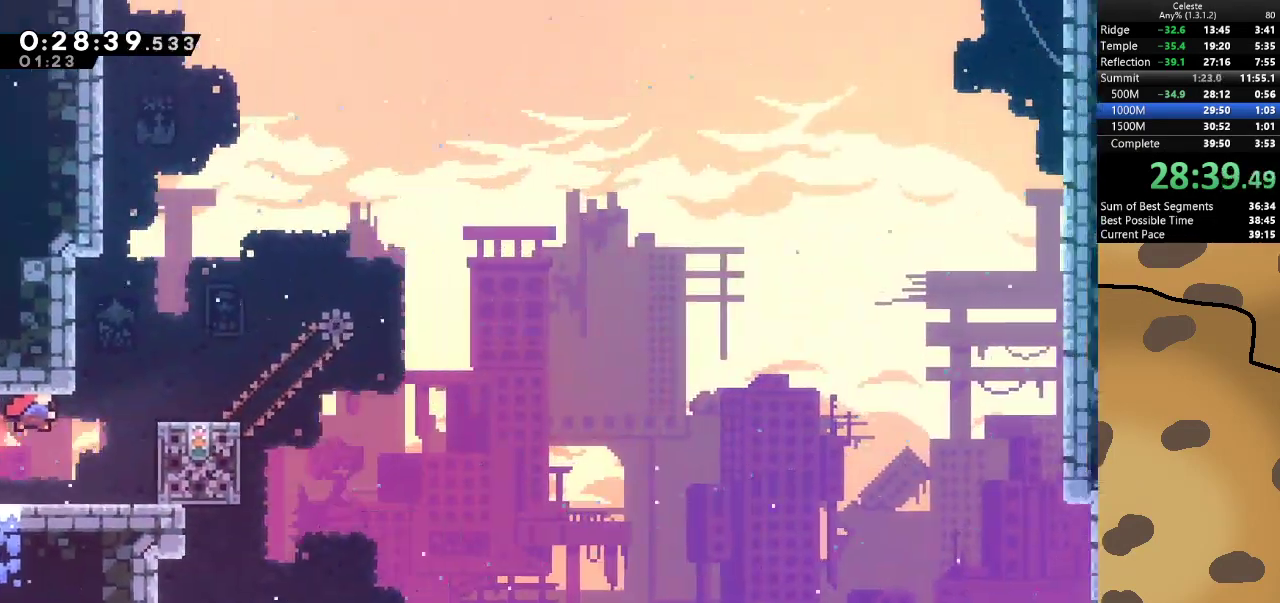
{"keys": ["d"], "events": [[467, "jump", "up"]]}
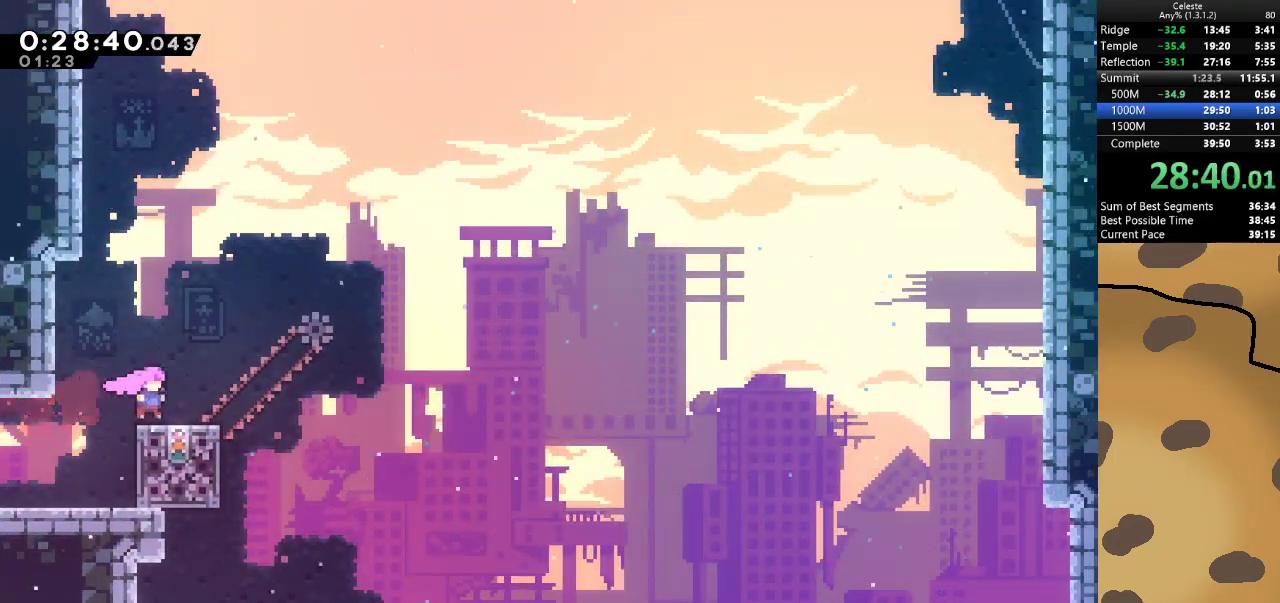
{"keys": [], "events": [[33, "d", "up"]]}
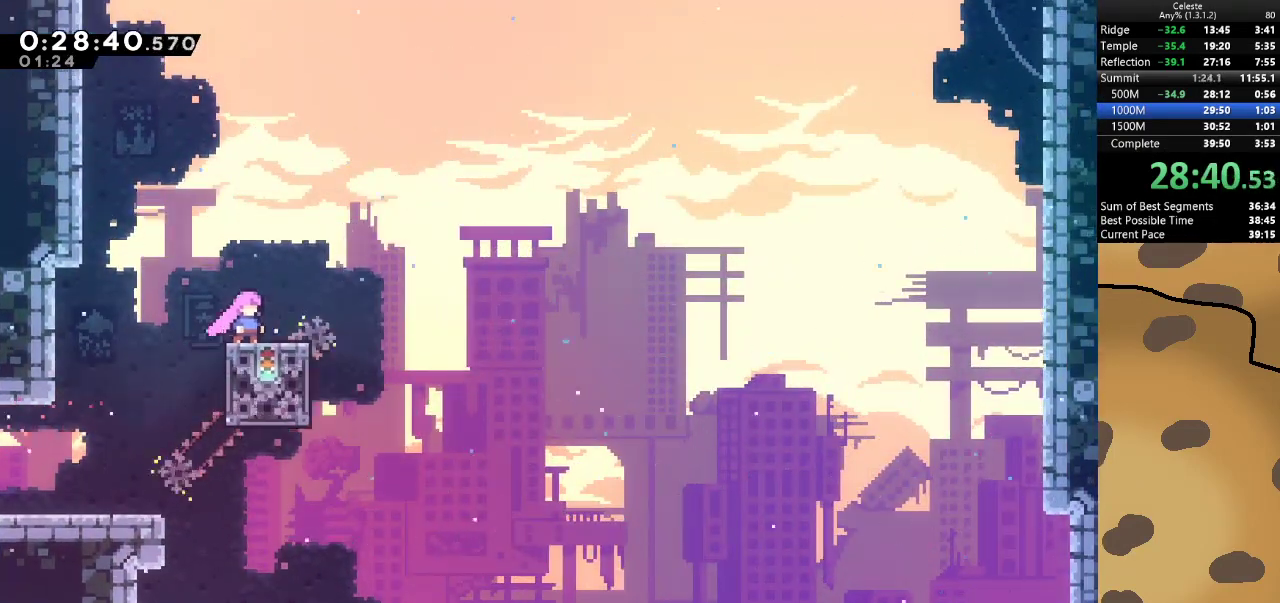
{"keys": ["d", "jump"], "events": [[133, "d", "down"], [233, "jump", "down"]]}
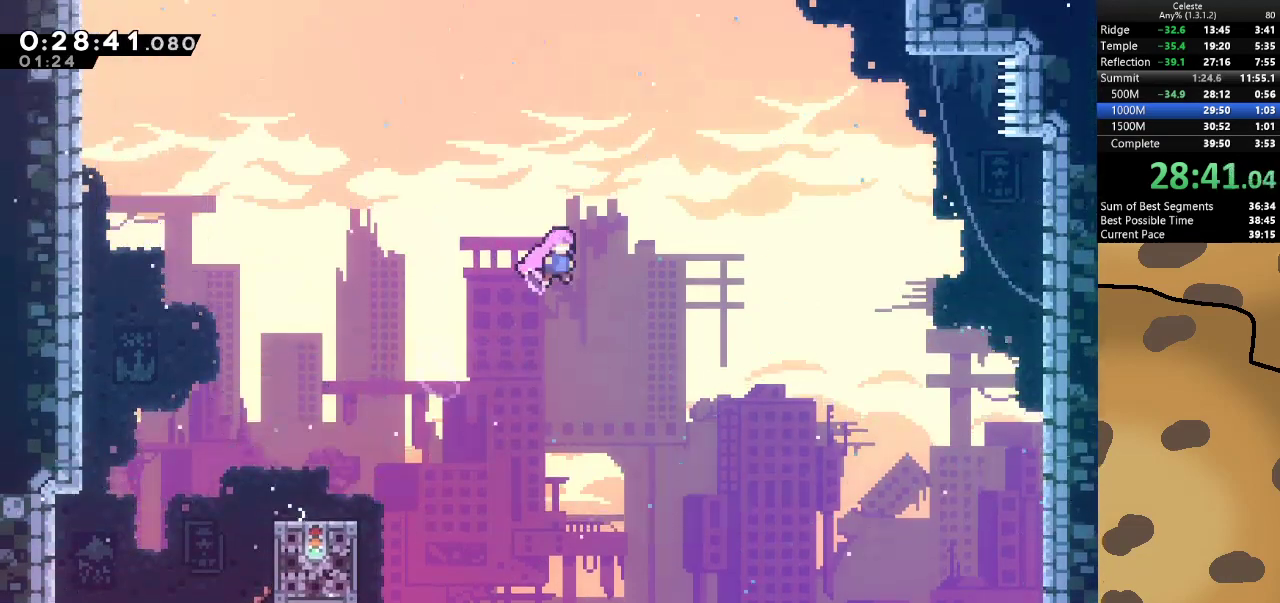
{"keys": ["d", "dash", "grab", "jump", "w"], "events": [[67, "dash", "down"], [67, "w", "down"], [233, "grab", "down"], [300, "dash", "up"], [433, "dash", "down"]]}
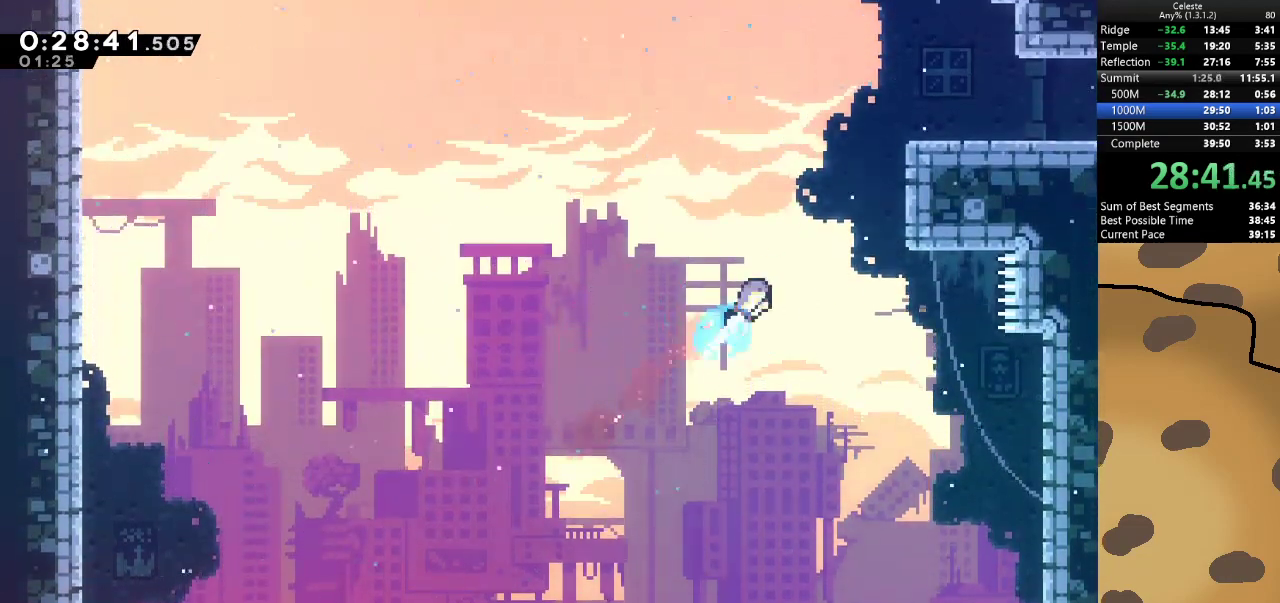
{"keys": ["d", "grab", "w"], "events": [[167, "dash", "up"], [300, "jump", "up"], [367, "jump", "down"], [500, "jump", "up"]]}
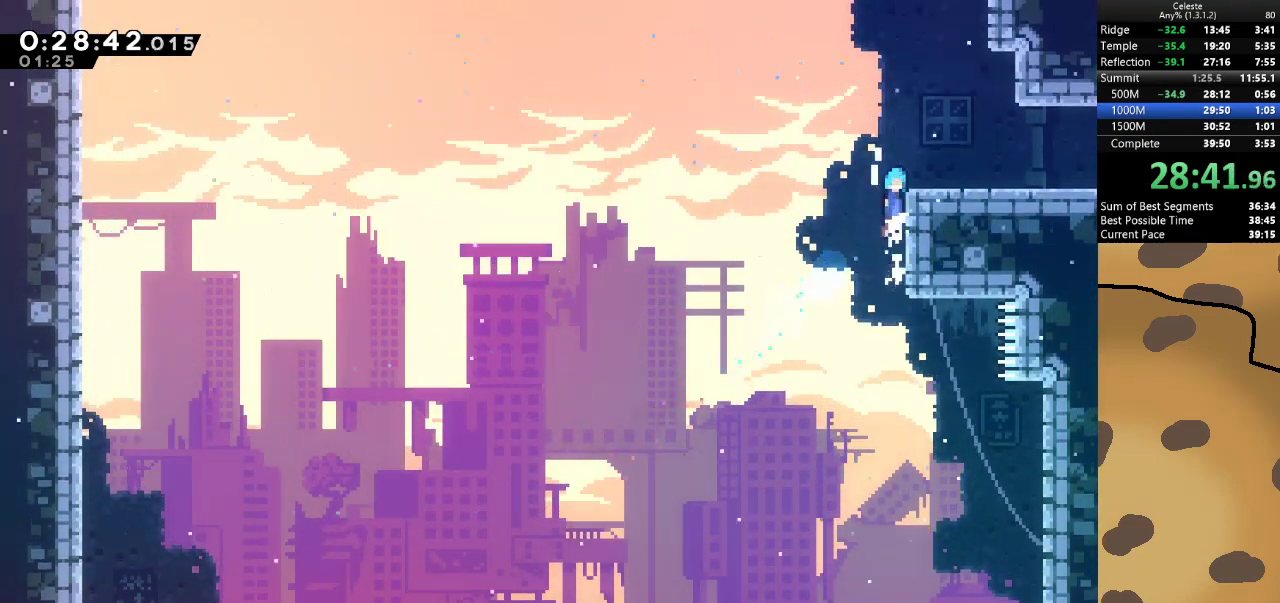
{"keys": ["d", "dash", "jump", "s"], "events": [[33, "jump", "down"], [233, "jump", "up"], [233, "w", "up"], [267, "d", "up"], [267, "grab", "up"], [400, "s", "down"], [467, "d", "down"], [467, "dash", "down"], [500, "jump", "down"]]}
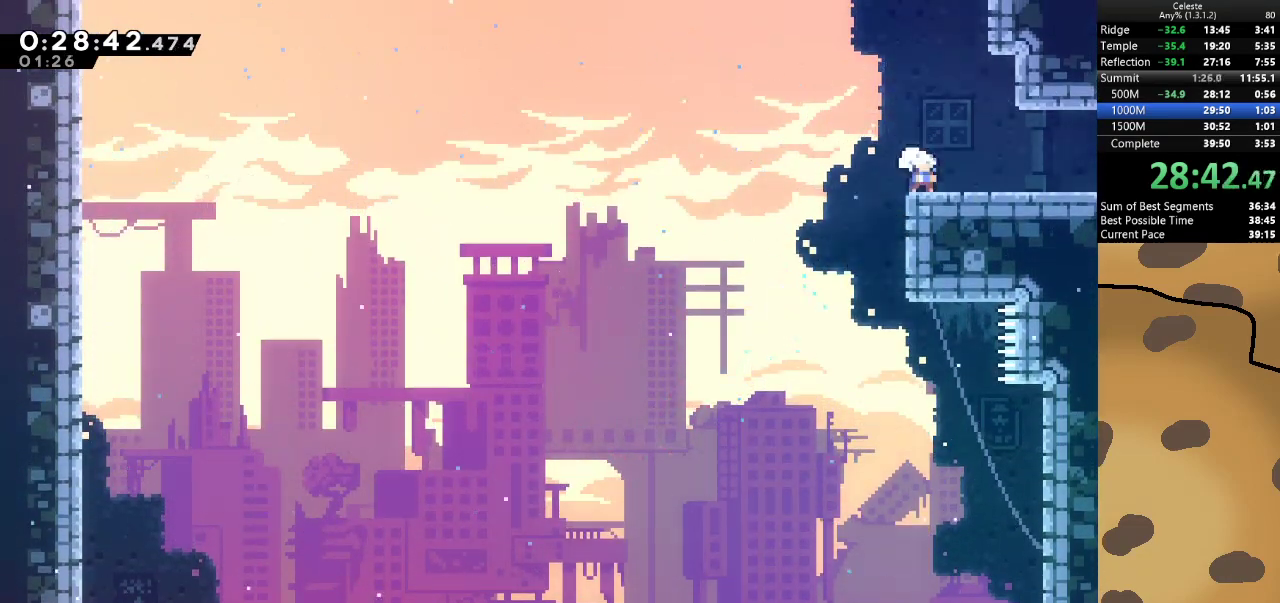
{"keys": [], "events": [[100, "dash", "up"], [100, "jump", "up"], [167, "s", "up"], [467, "d", "up"]]}
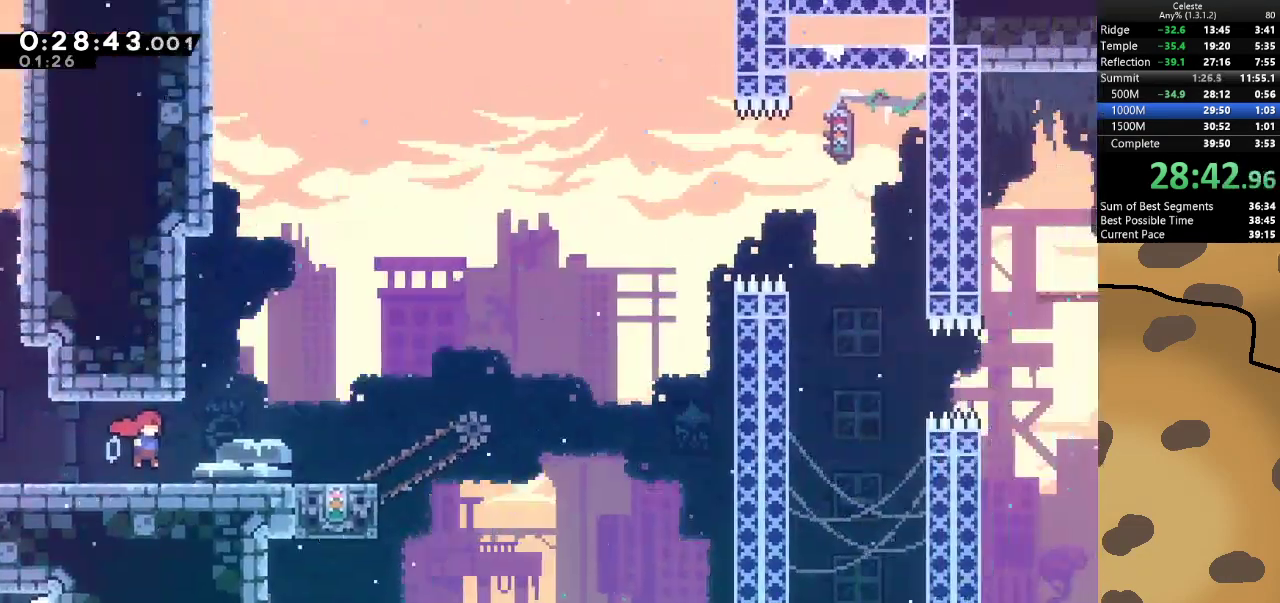
{"keys": [], "events": []}
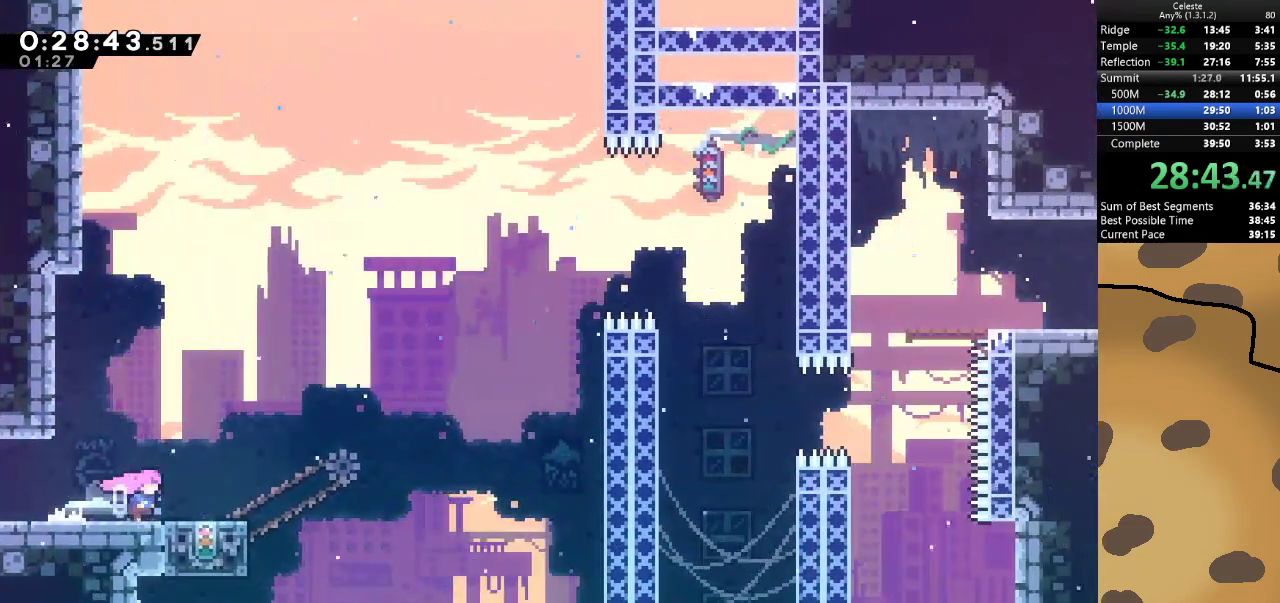
{"keys": [], "events": [[133, "d", "down"], [267, "d", "up"]]}
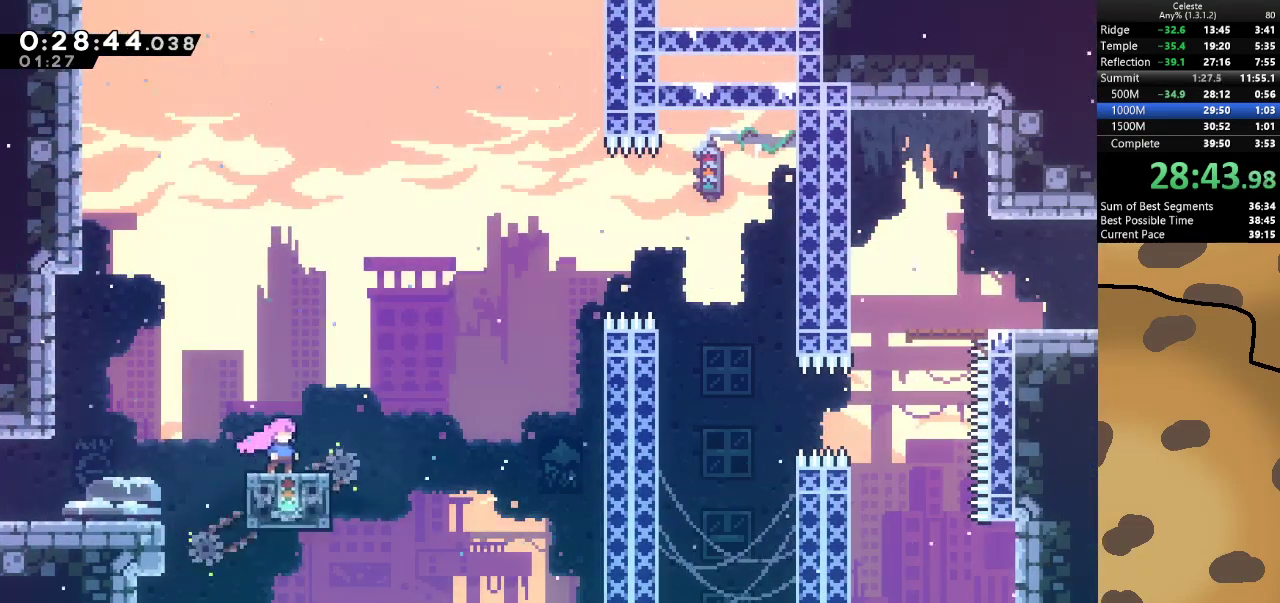
{"keys": ["d", "jump"], "events": [[67, "d", "down"], [200, "jump", "down"]]}
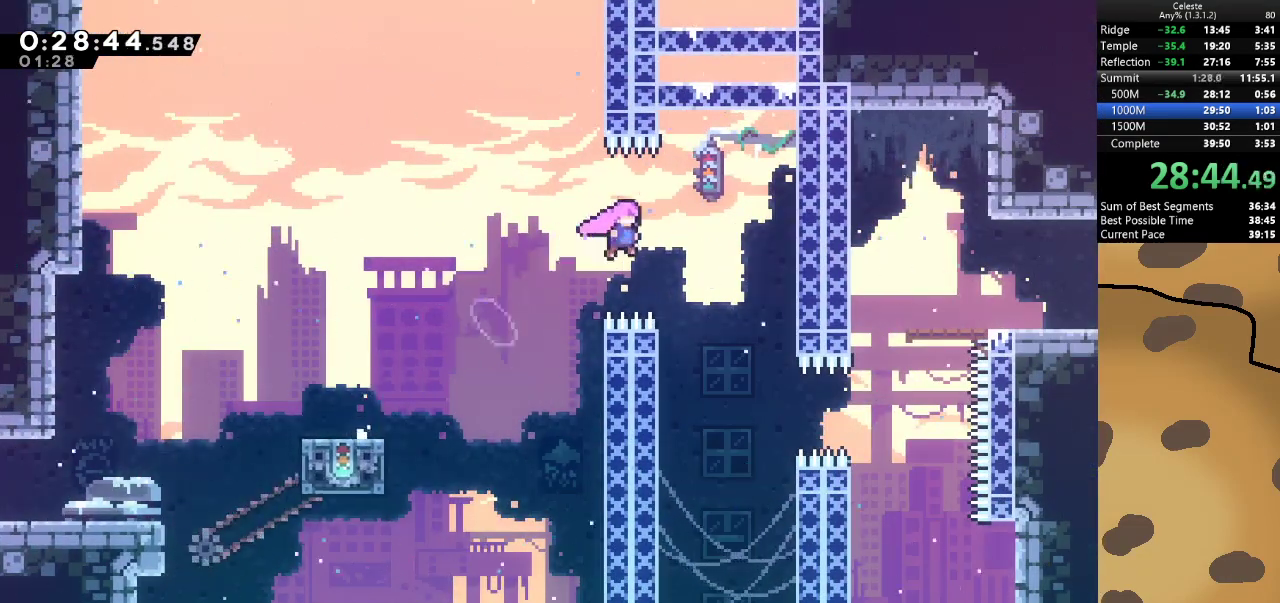
{"keys": ["d", "dash"], "events": [[67, "jump", "up"], [200, "d", "up"], [500, "d", "down"], [500, "dash", "down"]]}
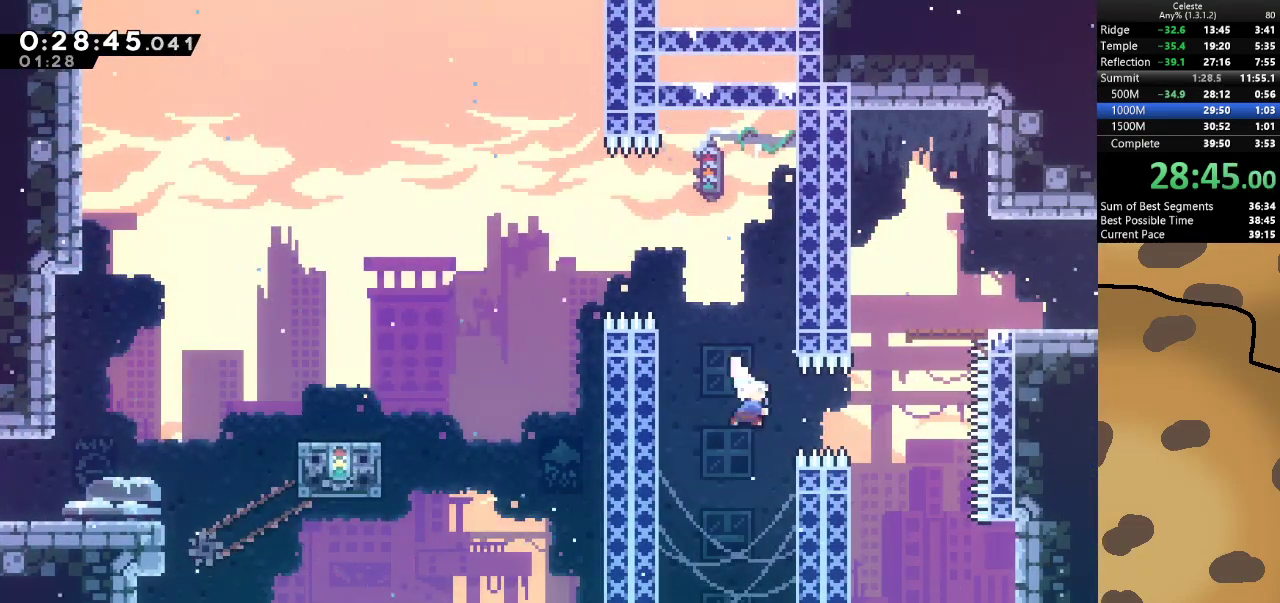
{"keys": ["w"], "events": [[167, "dash", "up"], [267, "d", "up"], [267, "dash", "down"], [267, "w", "down"], [467, "dash", "up"]]}
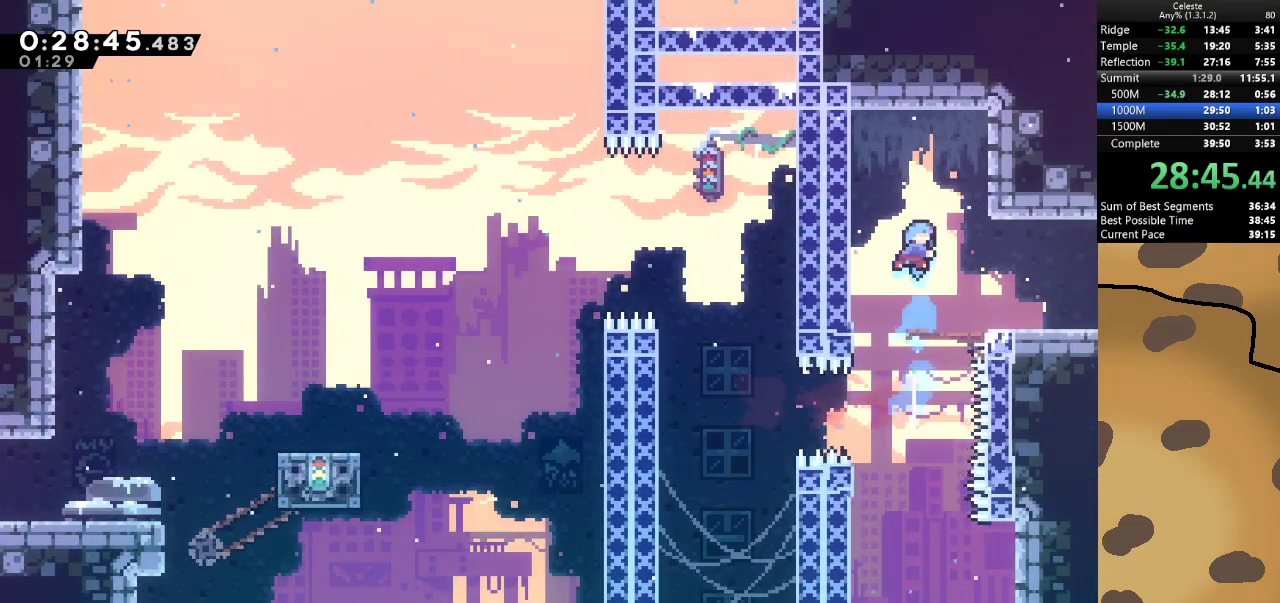
{"keys": ["d", "dash", "s"], "events": [[67, "w", "up"], [467, "d", "down"], [467, "dash", "down"], [467, "s", "down"]]}
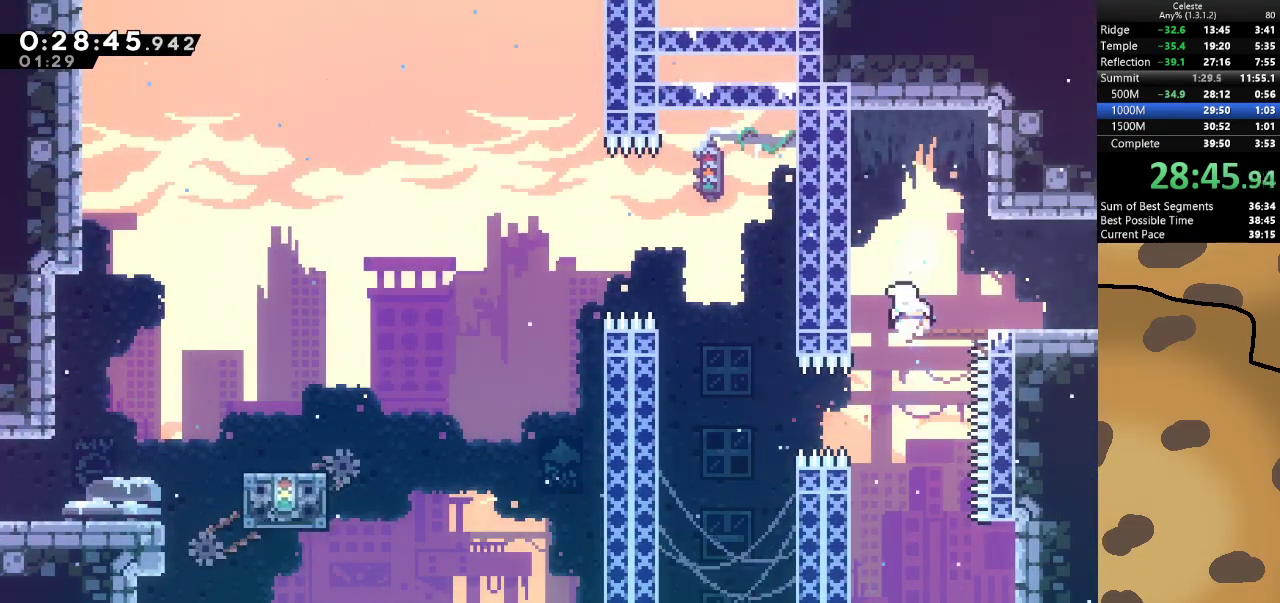
{"keys": ["d"], "events": [[33, "jump", "down"], [133, "dash", "up"], [133, "jump", "up"], [167, "s", "up"]]}
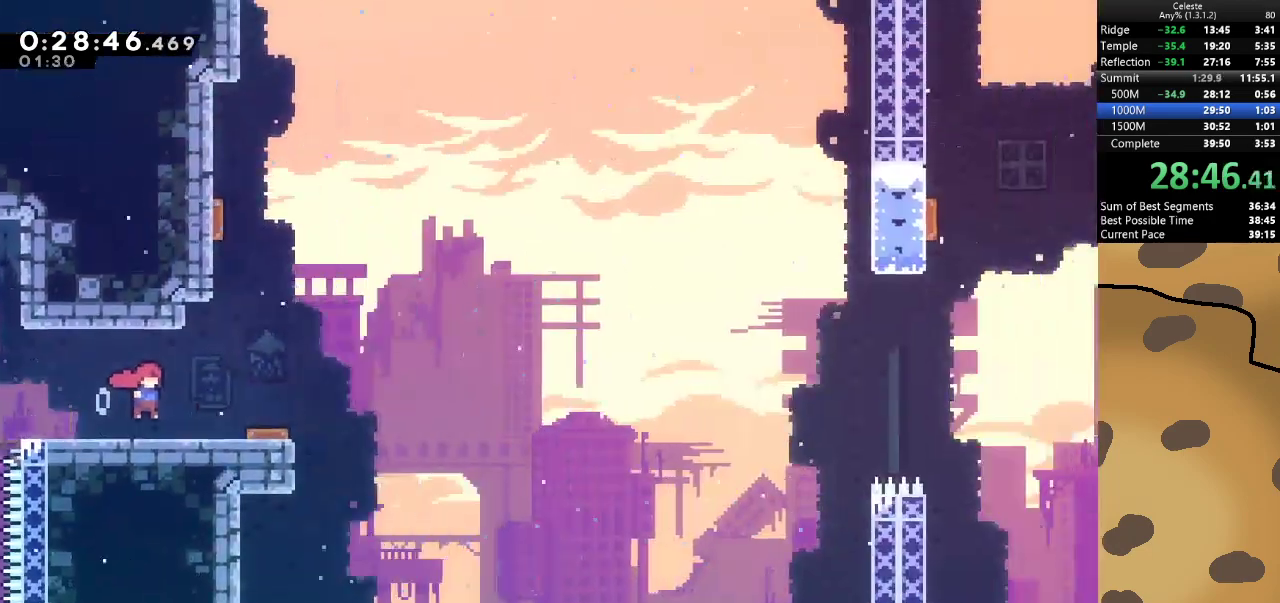
{"keys": ["d", "jump"], "events": [[467, "jump", "down"]]}
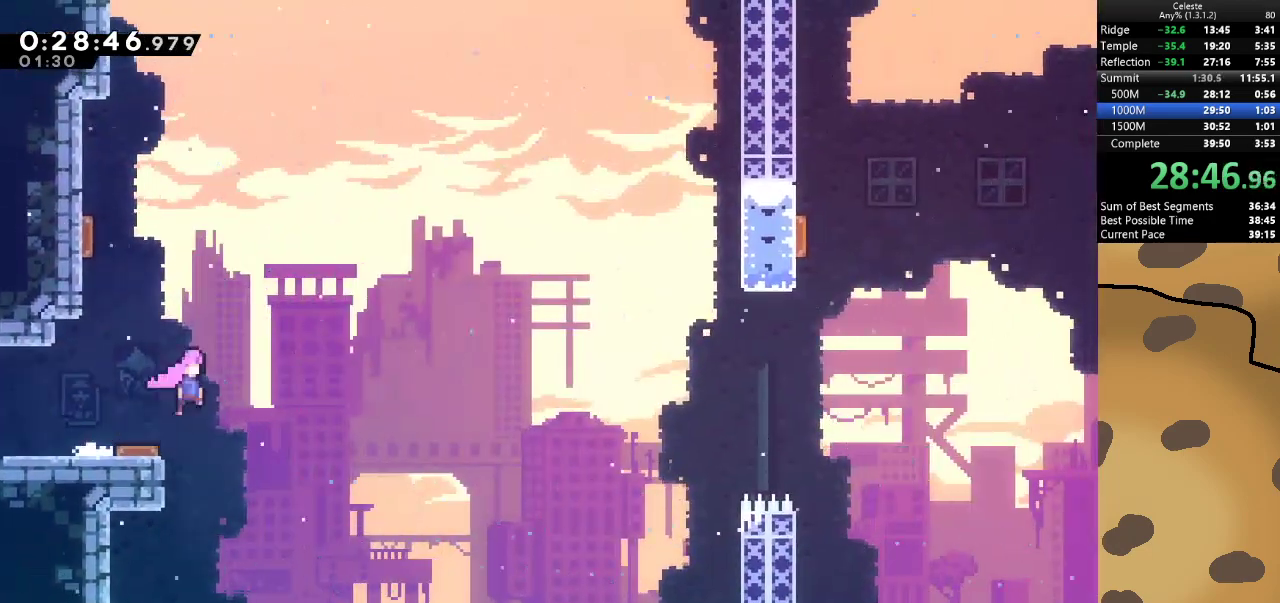
{"keys": ["d", "jump"], "events": []}
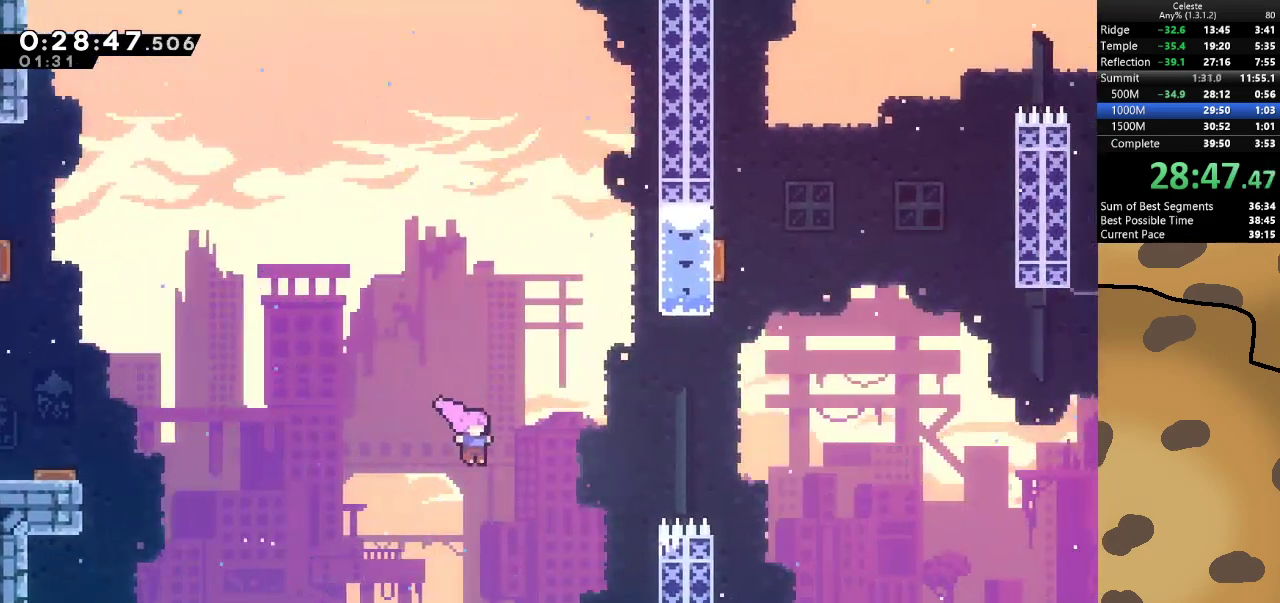
{"keys": ["d", "jump", "w"], "events": [[133, "dash", "down"], [133, "w", "down"], [300, "dash", "up"]]}
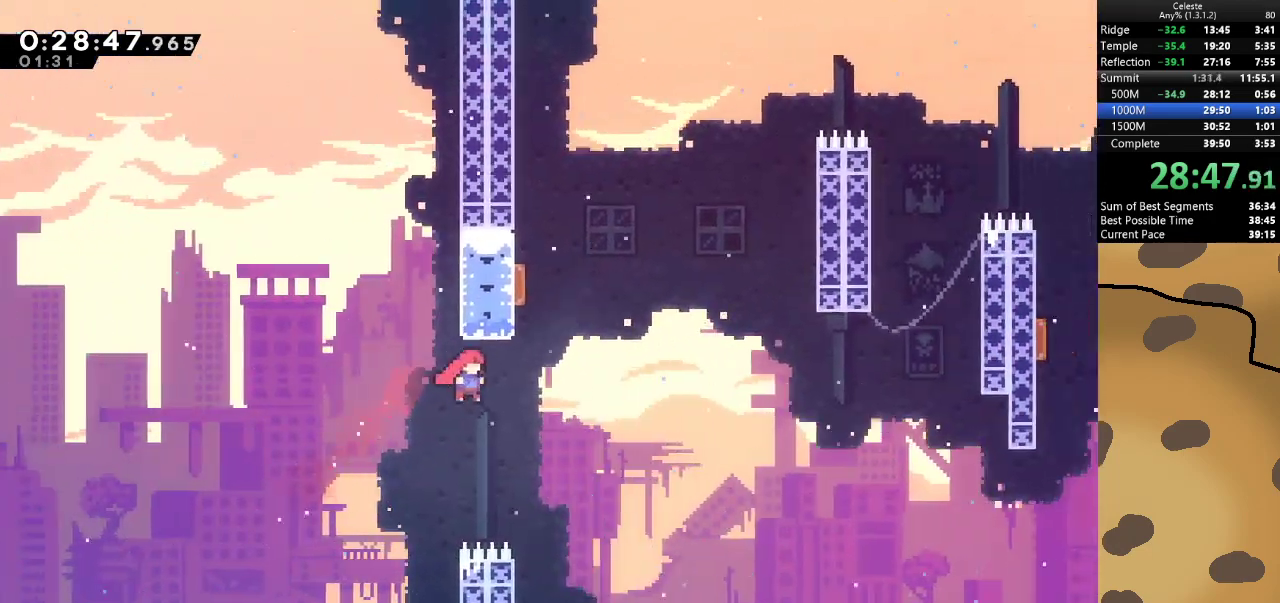
{"keys": ["d", "jump", "w"], "events": [[167, "dash", "down"], [233, "d", "up"], [367, "dash", "up"], [467, "d", "down"]]}
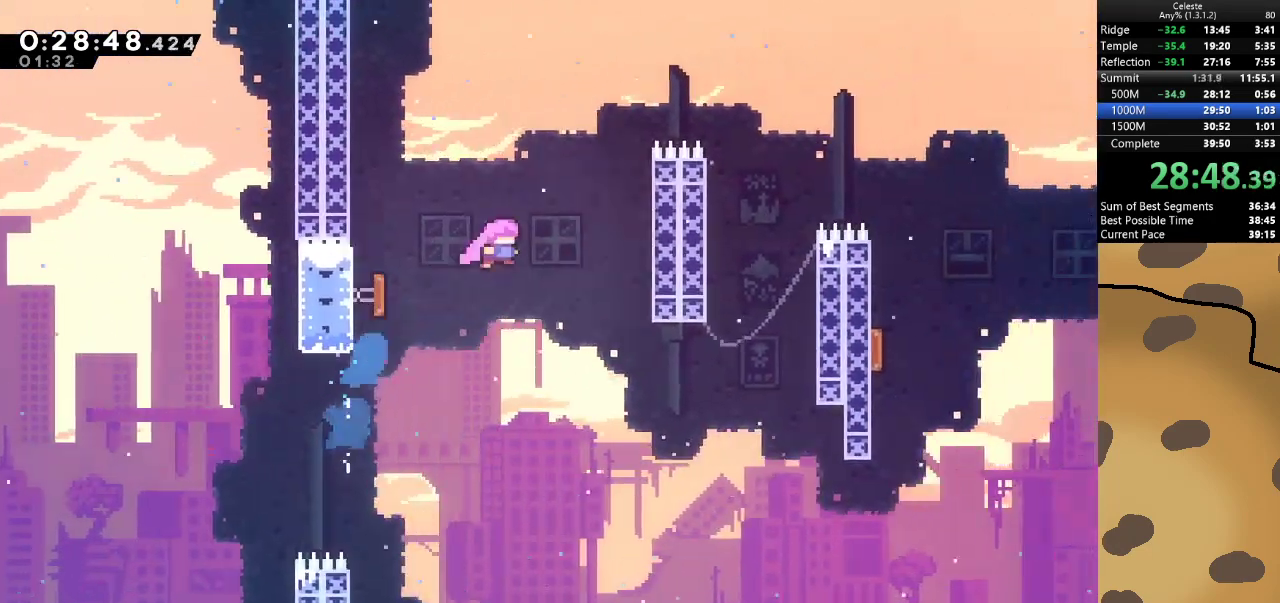
{"keys": ["d", "jump", "w"], "events": [[233, "dash", "down"], [433, "dash", "up"]]}
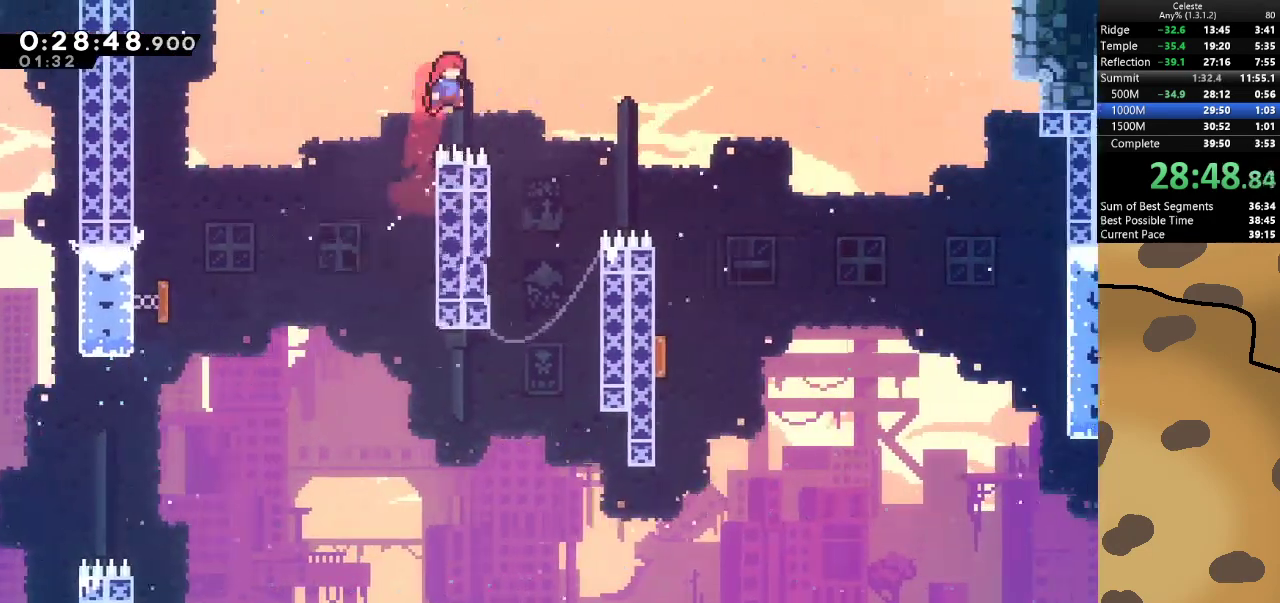
{"keys": ["d"], "events": [[33, "w", "up"], [67, "dash", "down"], [167, "jump", "up"], [267, "dash", "up"]]}
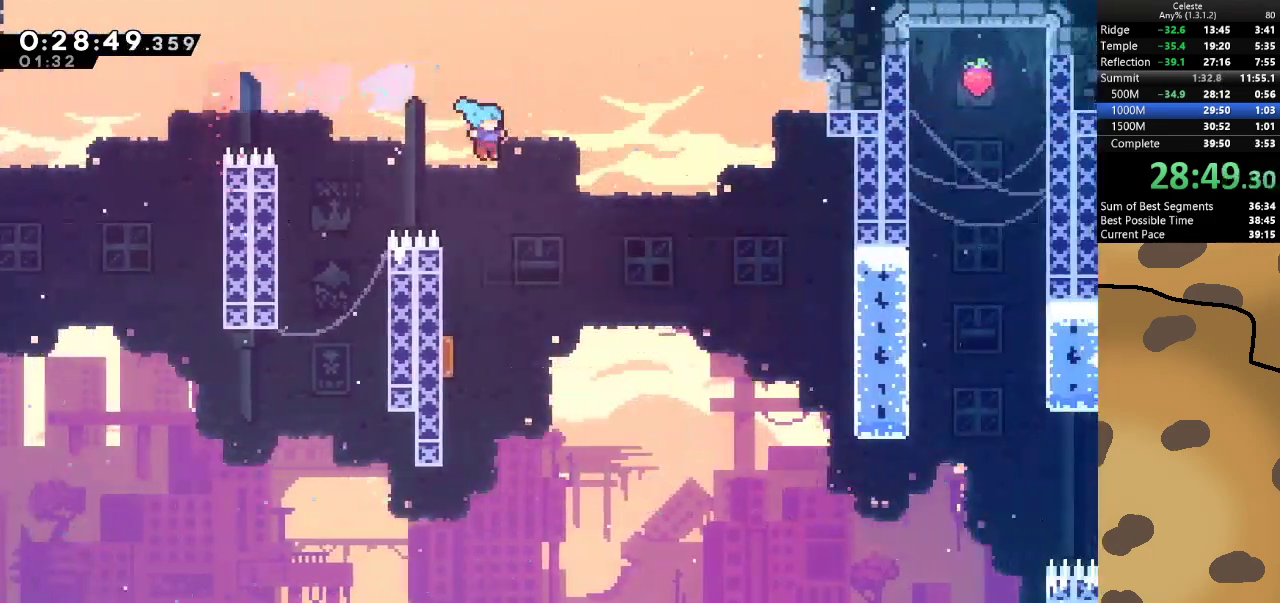
{"keys": ["d"], "events": [[67, "a", "down"], [67, "d", "up"], [400, "a", "up"], [400, "d", "down"]]}
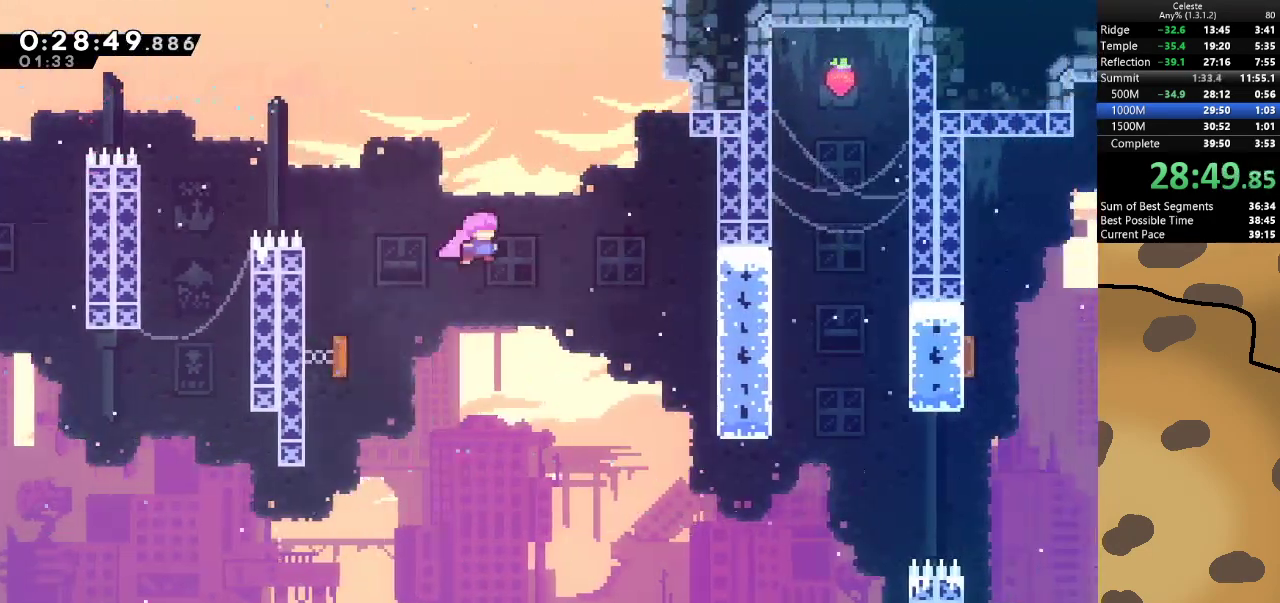
{"keys": [], "events": [[200, "d", "up"], [300, "d", "down"], [400, "d", "up"]]}
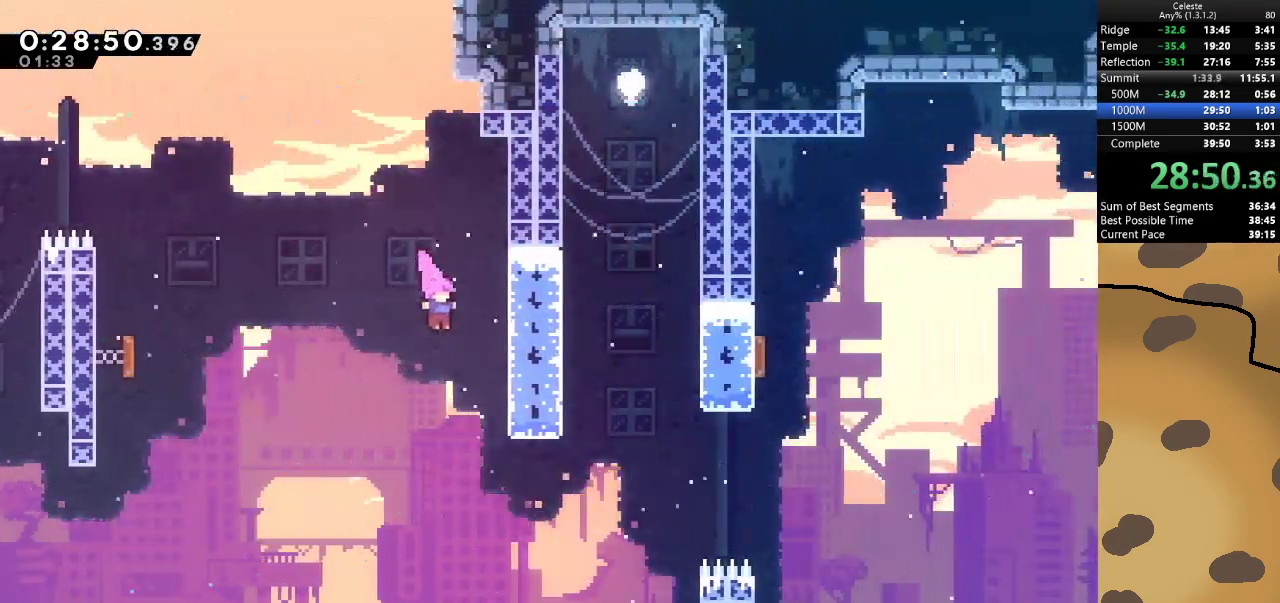
{"keys": ["d", "dash", "w"], "events": [[67, "d", "down"], [500, "dash", "down"], [500, "w", "down"]]}
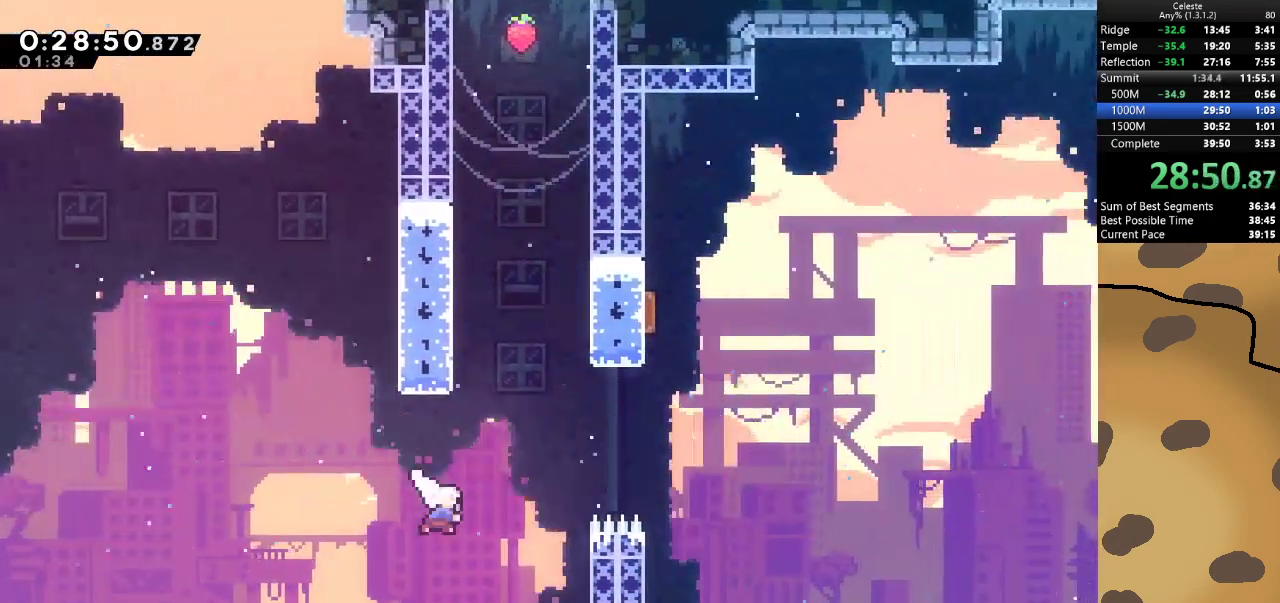
{"keys": ["d"], "events": [[133, "dash", "up"], [167, "w", "up"]]}
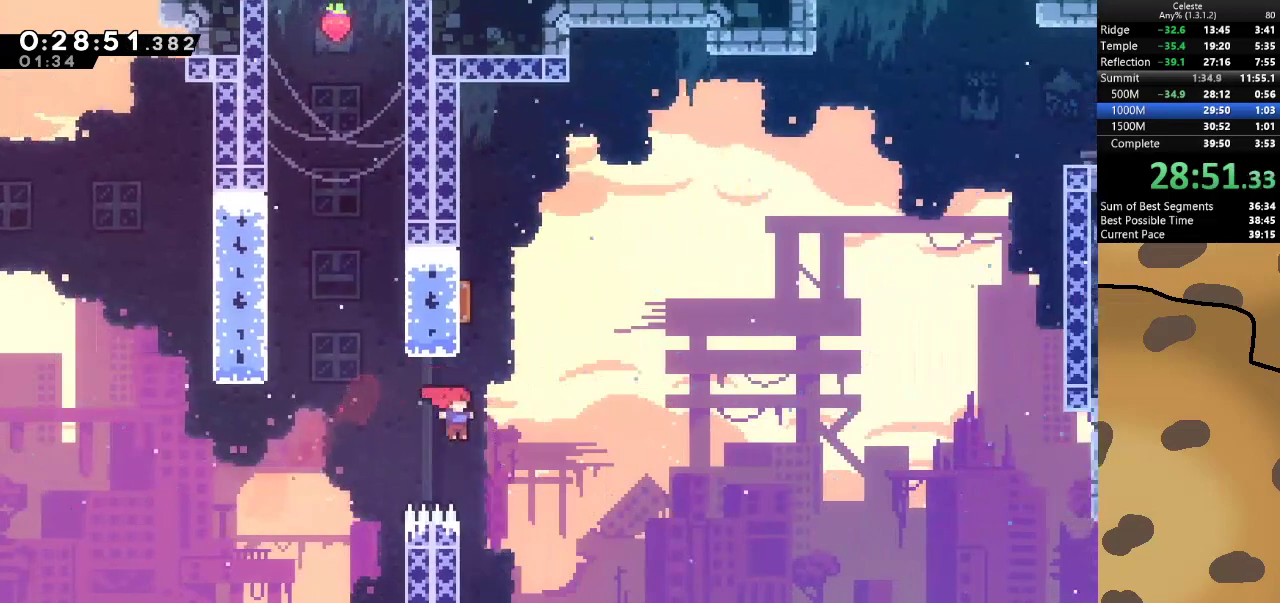
{"keys": ["d"], "events": [[67, "w", "down"], [100, "d", "up"], [100, "dash", "down"], [233, "d", "down"], [233, "dash", "up"], [333, "w", "up"]]}
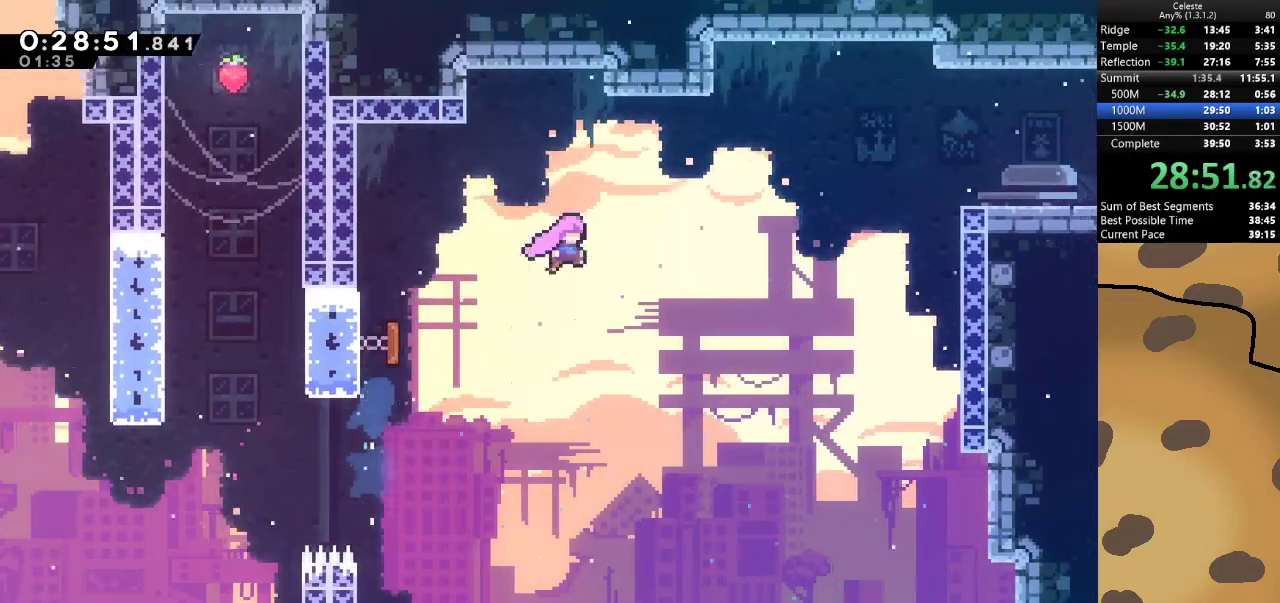
{"keys": ["d", "dash"], "events": [[67, "dash", "down"], [67, "w", "down"], [200, "dash", "up"], [267, "w", "up"], [400, "dash", "down"]]}
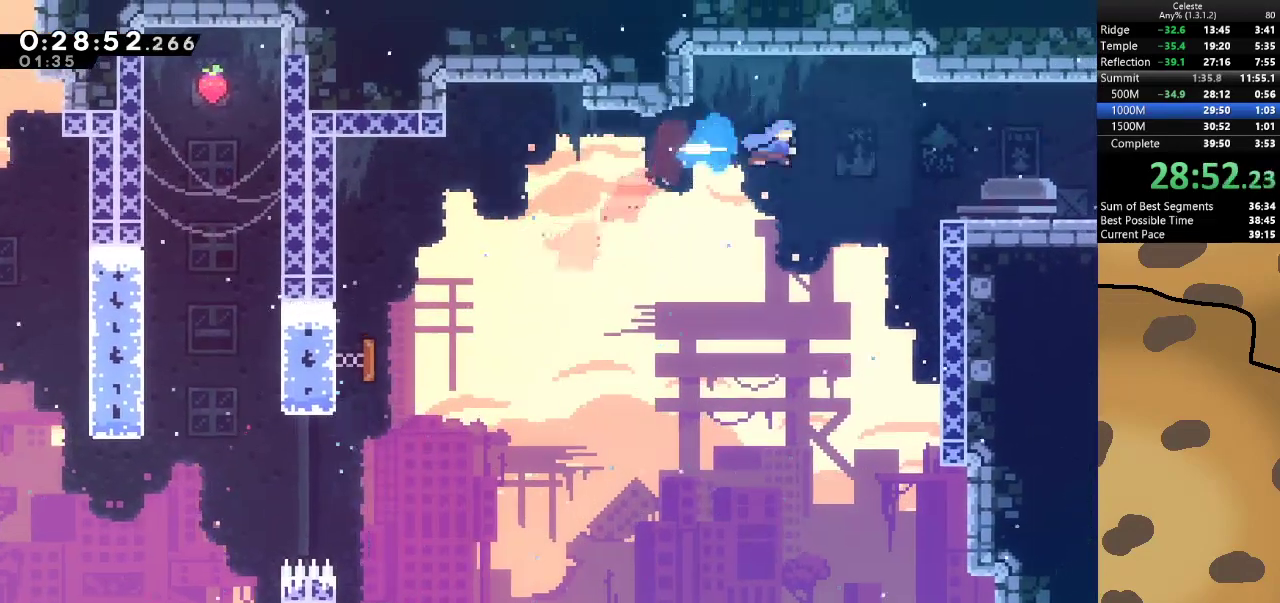
{"keys": ["d"], "events": [[33, "dash", "up"], [367, "dash", "down"], [367, "s", "down"], [467, "jump", "down"], [500, "dash", "up"], [500, "jump", "up"], [500, "s", "up"]]}